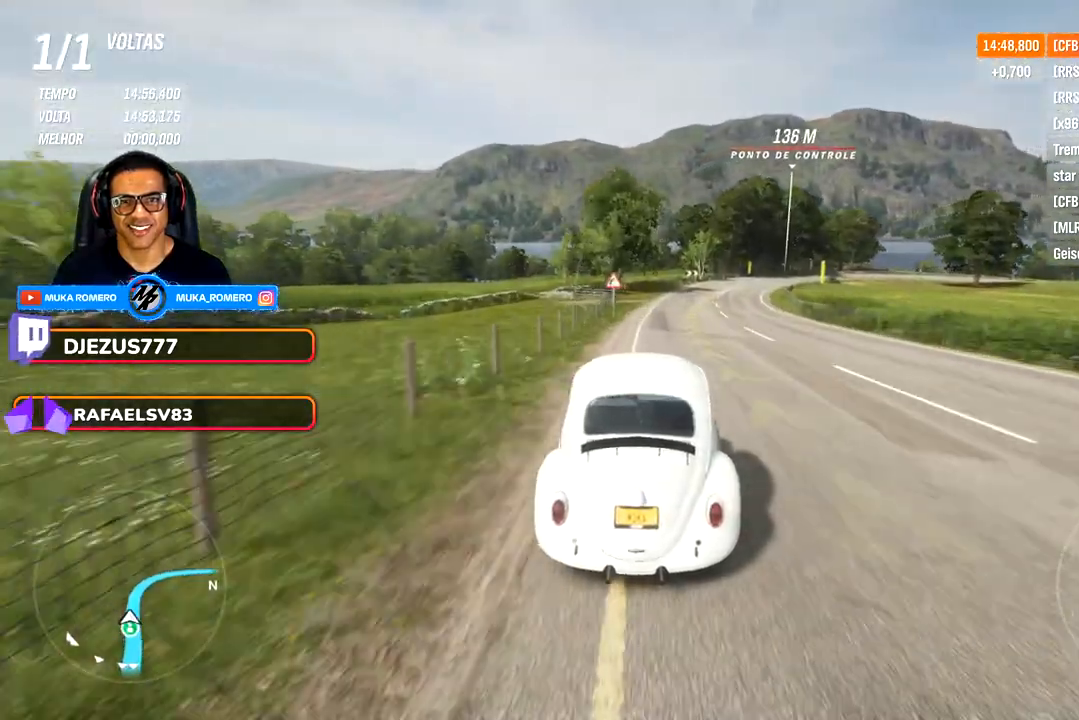
Gameplay with a controller (Xbox layout); each line is a JSON object with the inputs held at the frame after it. "events" lists button and stick changes between this image and that frame as [ms after this image, input, new state], when the widget could be followed in between. Not read: R2.
{"buttons": [], "left_stick": "right", "right_stick": "center", "events": [[233, "left_stick", "center"], [350, "left_stick", "right"]]}
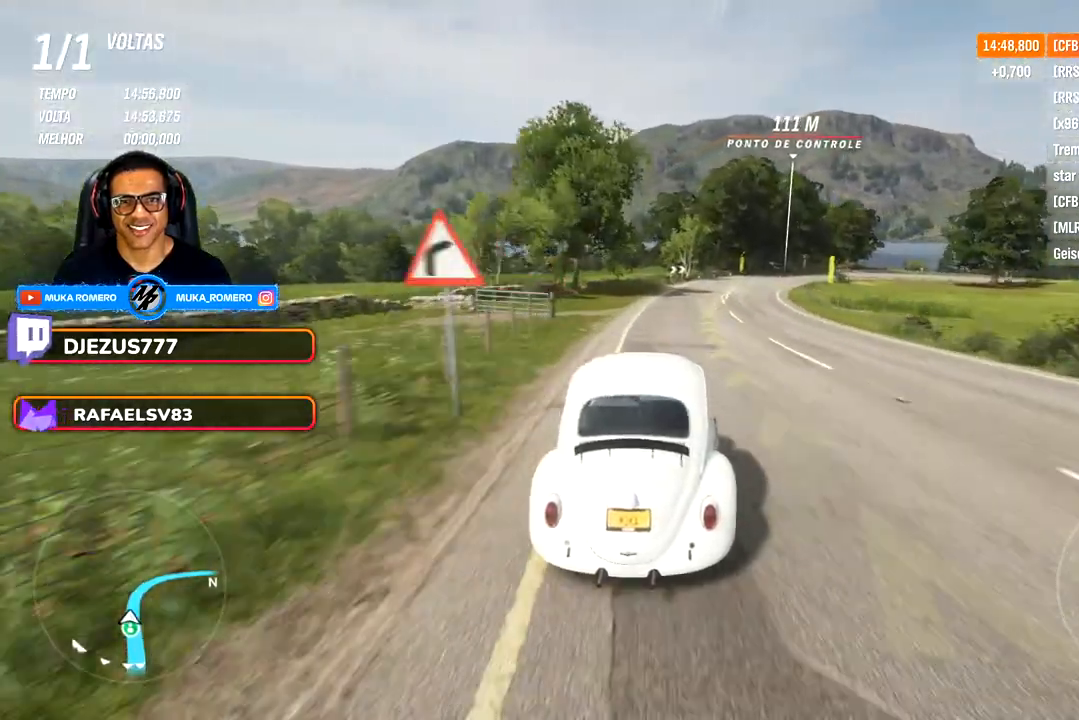
{"buttons": [], "left_stick": "right", "right_stick": "center", "events": []}
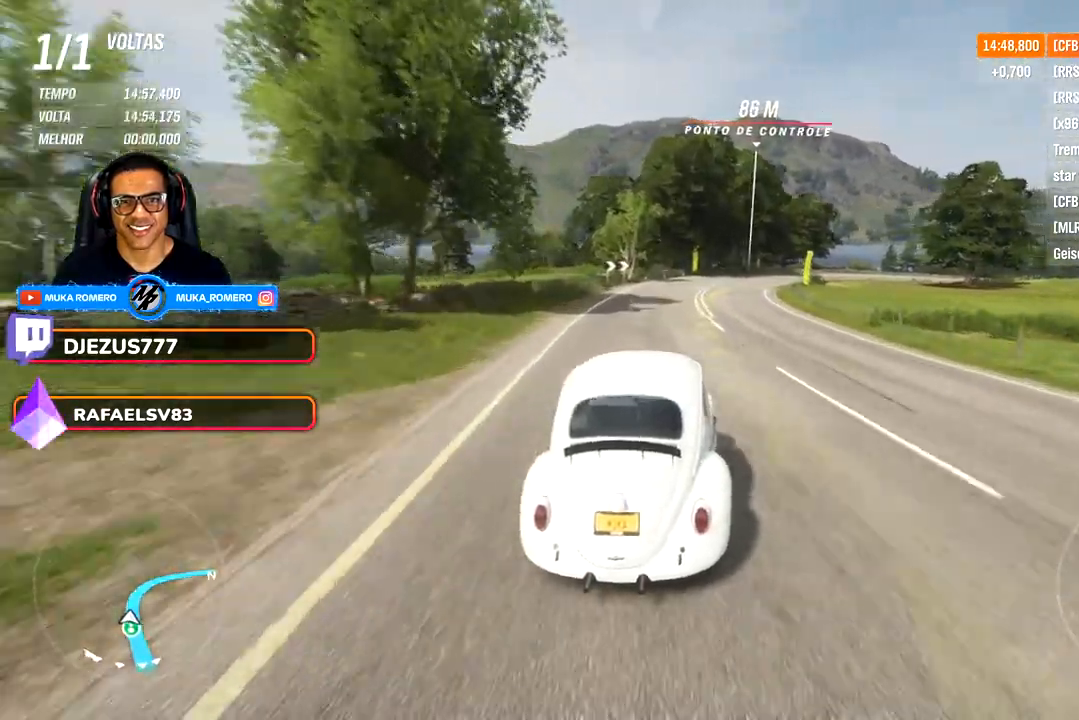
{"buttons": [], "left_stick": "right", "right_stick": "center", "events": []}
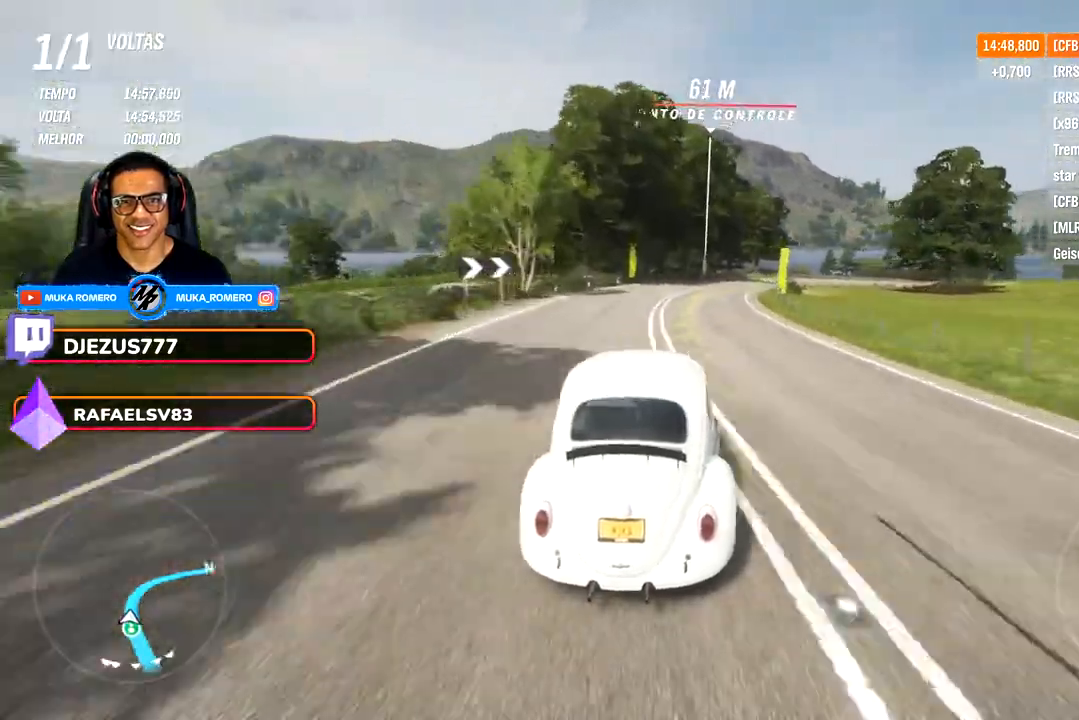
{"buttons": [], "left_stick": "right", "right_stick": "center", "events": []}
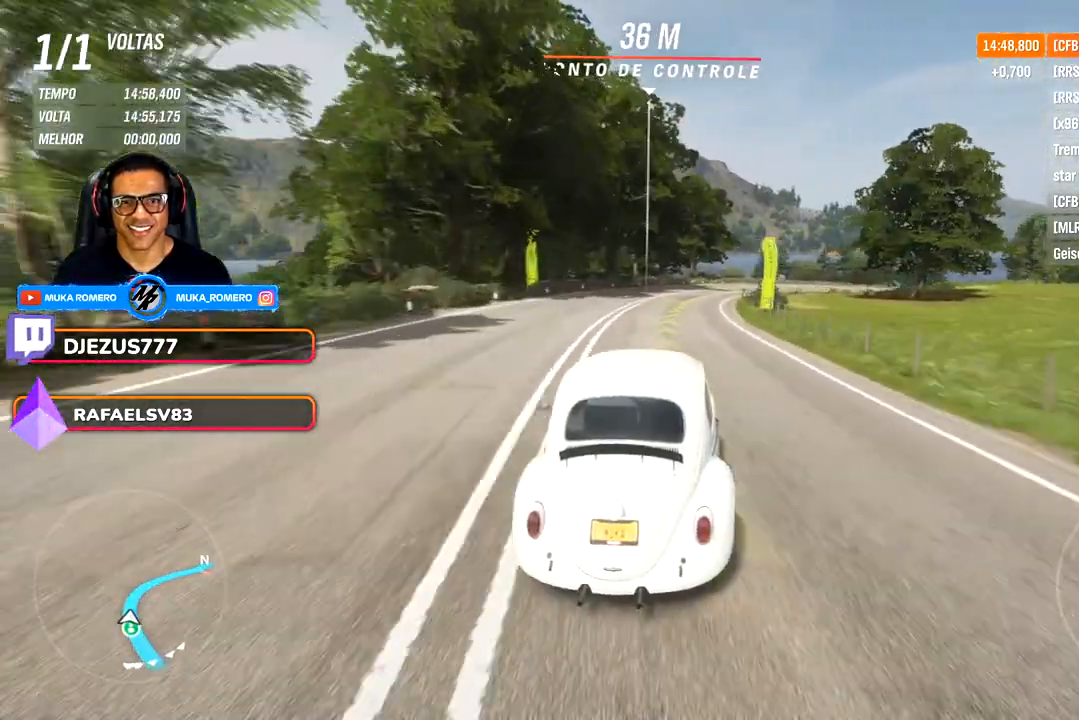
{"buttons": [], "left_stick": "right", "right_stick": "center", "events": []}
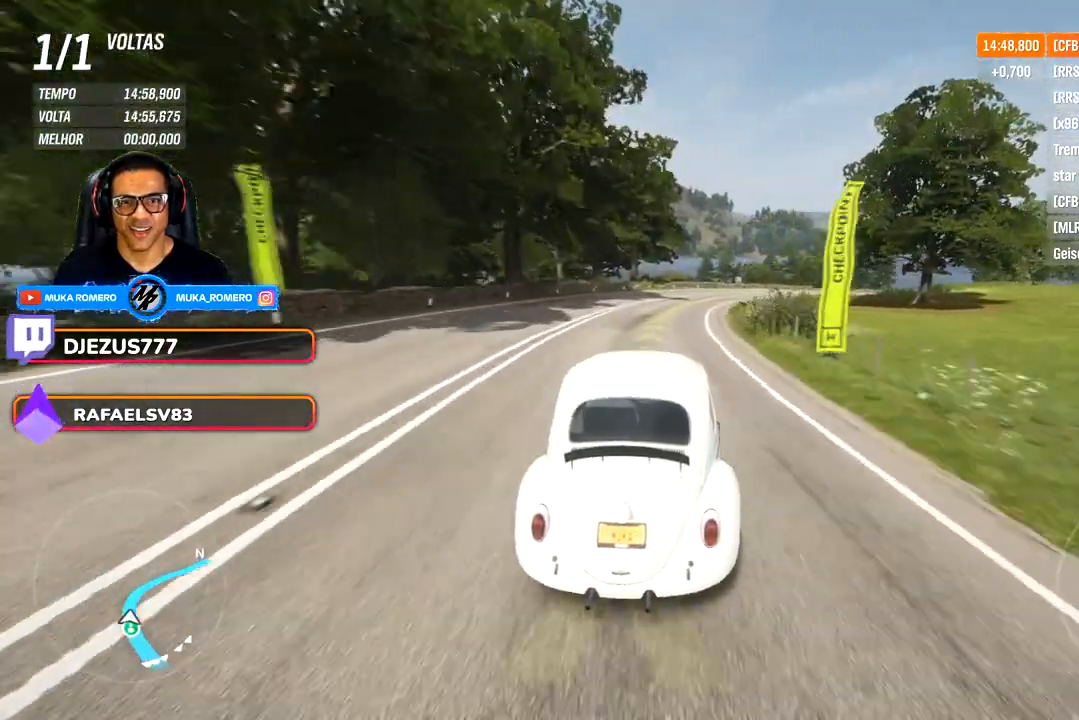
{"buttons": [], "left_stick": "right", "right_stick": "center", "events": []}
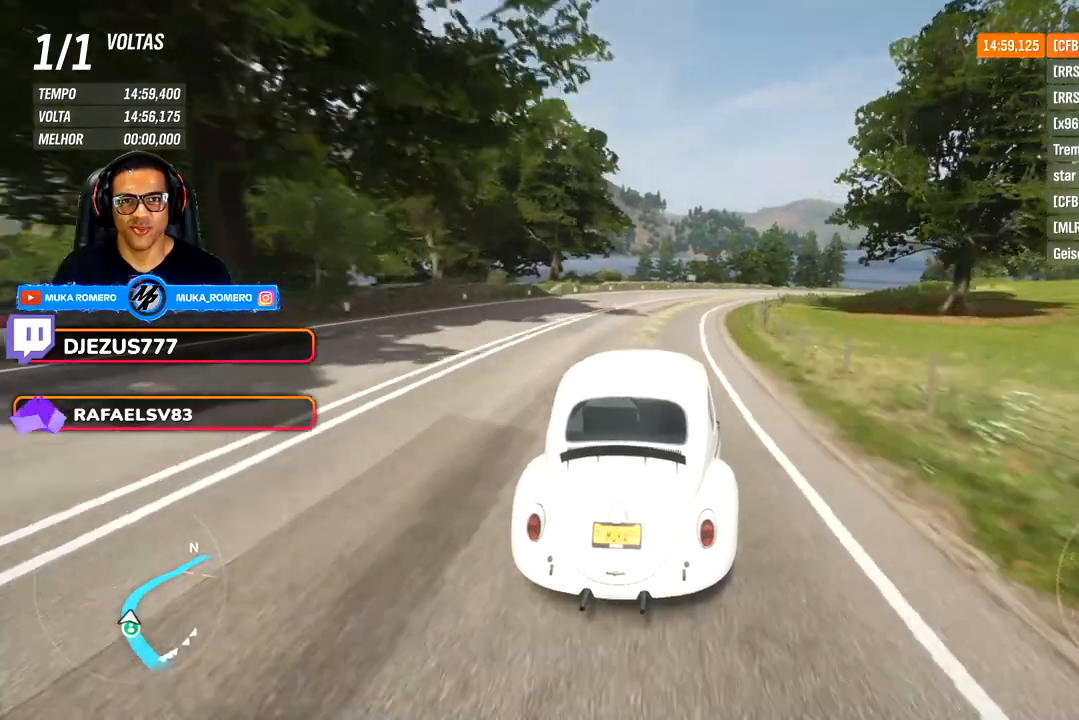
{"buttons": [], "left_stick": "right", "right_stick": "center", "events": []}
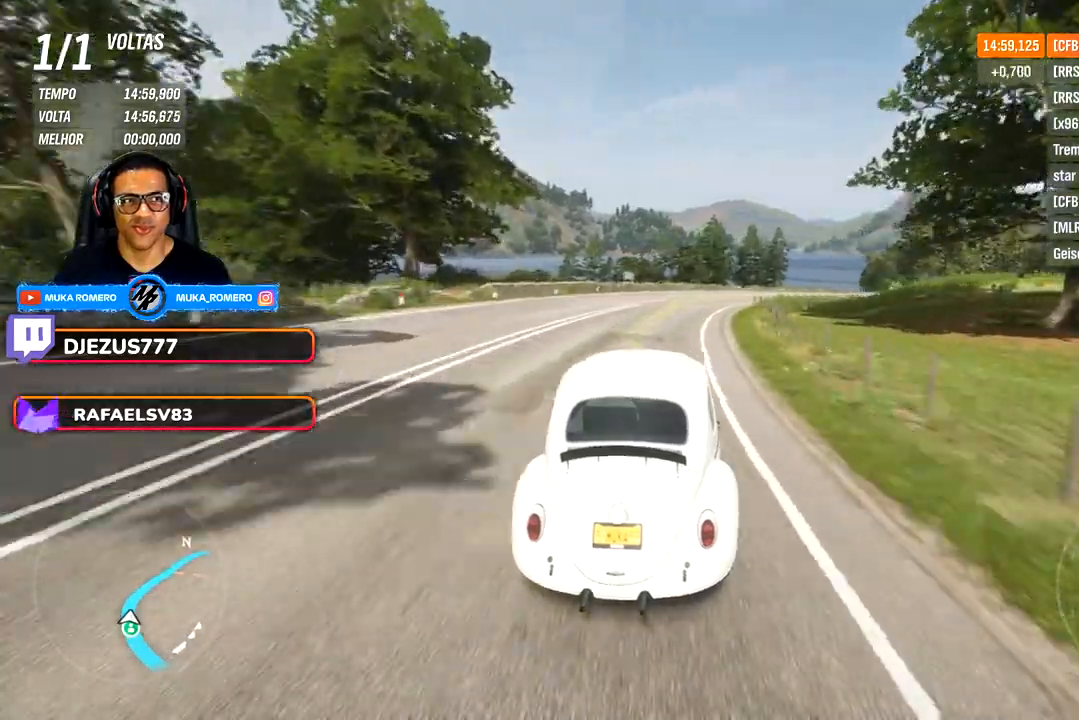
{"buttons": [], "left_stick": "right", "right_stick": "center", "events": []}
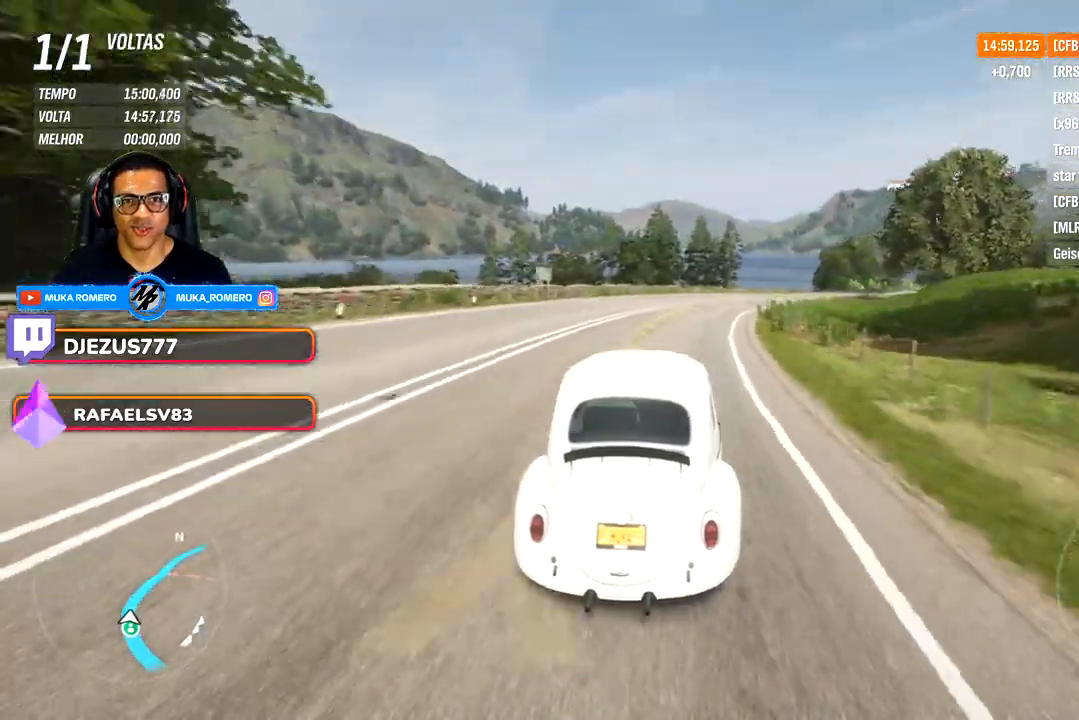
{"buttons": [], "left_stick": "right", "right_stick": "center", "events": []}
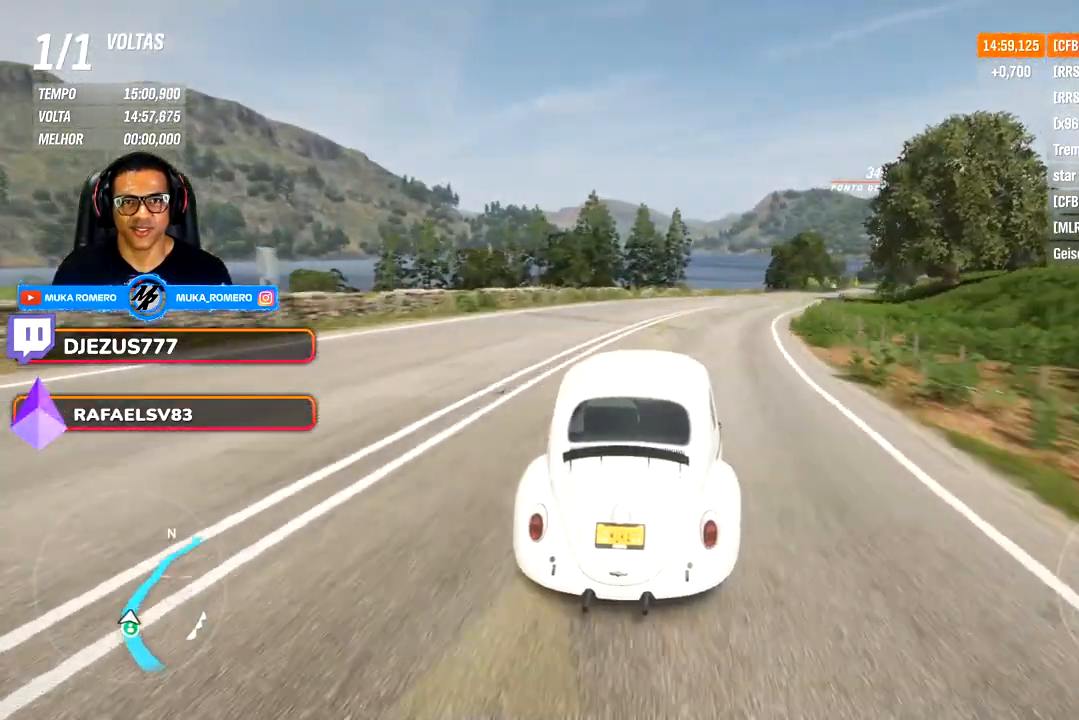
{"buttons": [], "left_stick": "center", "right_stick": "center", "events": [[433, "left_stick", "center"]]}
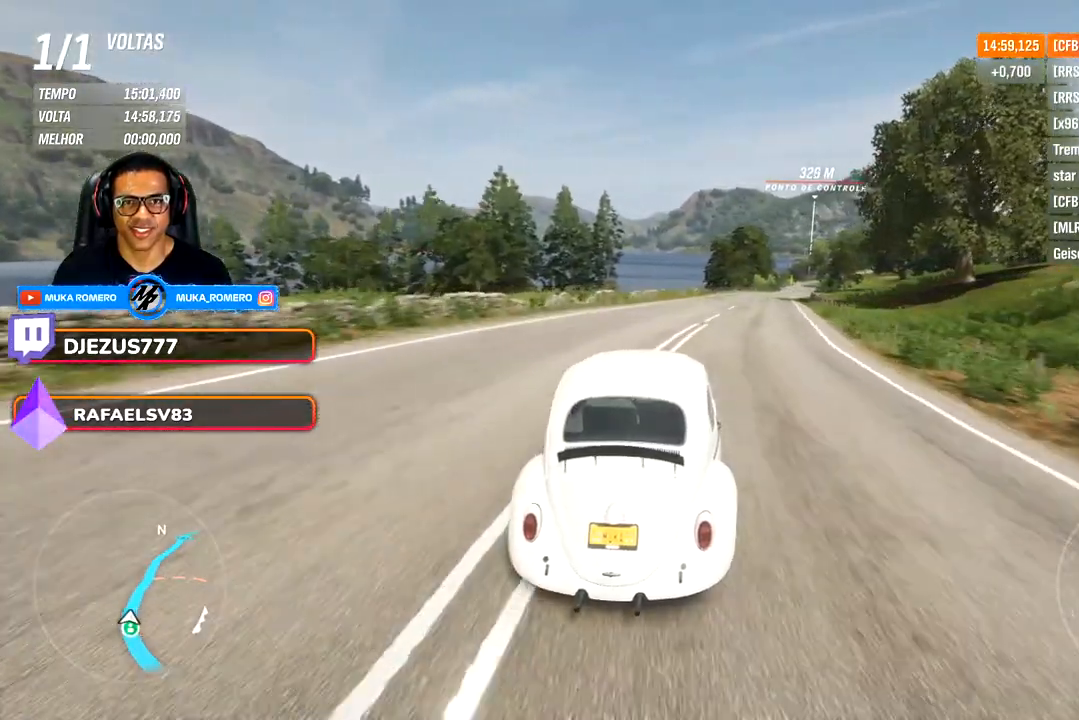
{"buttons": [], "left_stick": "right", "right_stick": "center", "events": [[33, "left_stick", "right"], [333, "left_stick", "center"], [483, "left_stick", "right"]]}
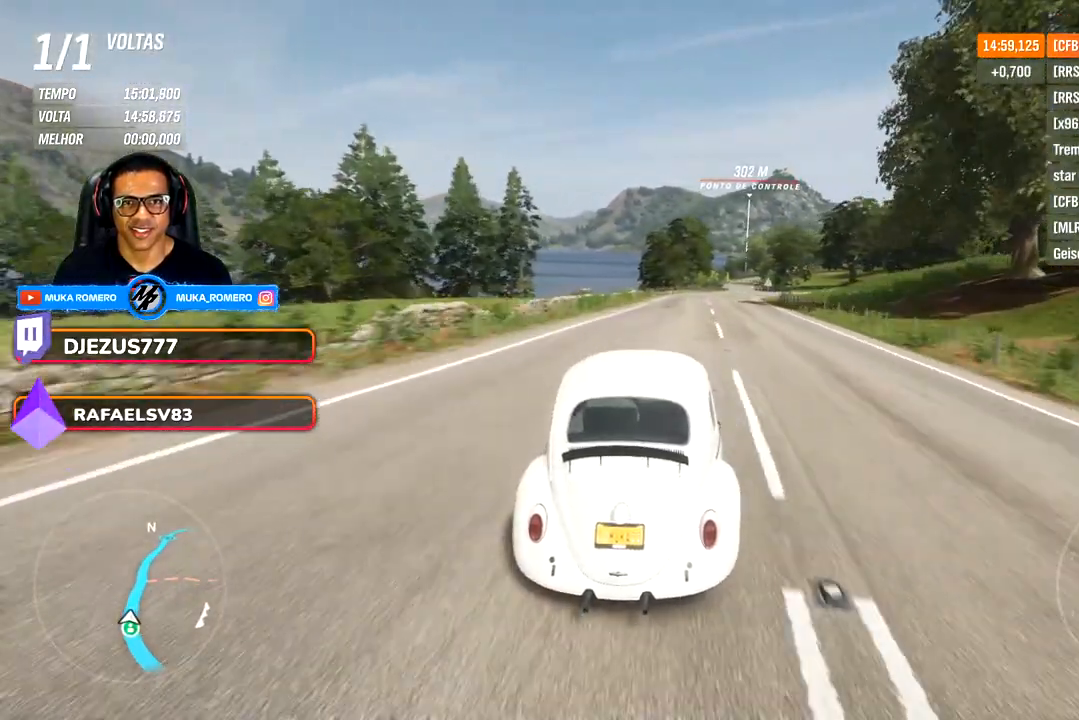
{"buttons": [], "left_stick": "center", "right_stick": "center", "events": [[167, "left_stick", "center"], [283, "left_stick", "right"], [483, "left_stick", "center"]]}
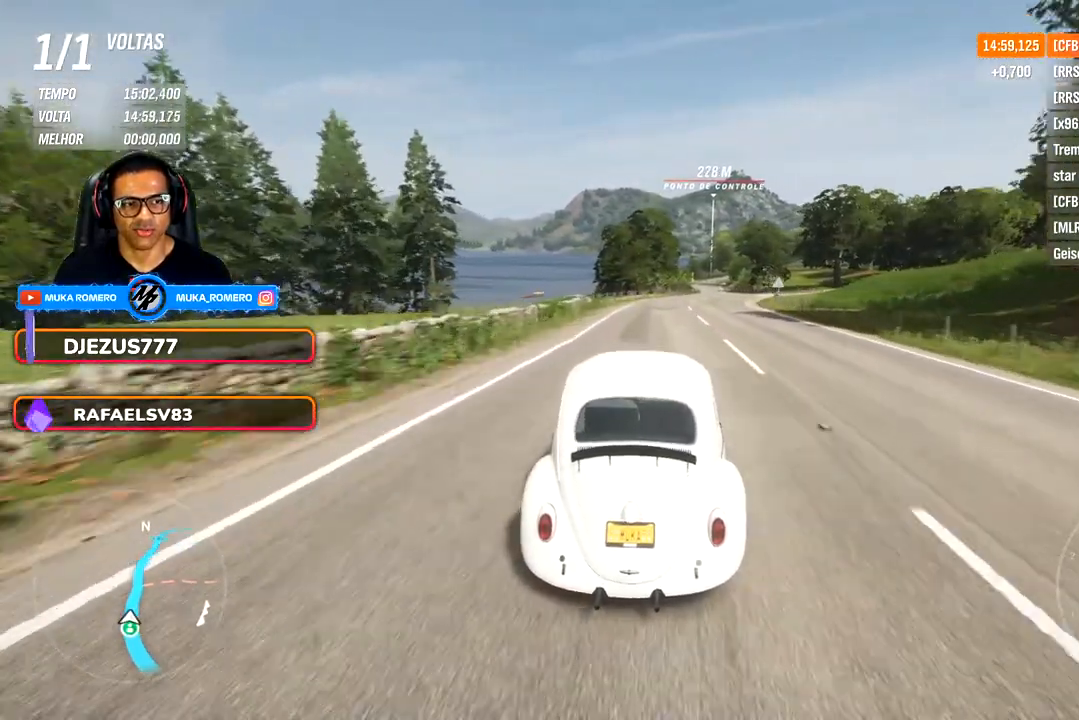
{"buttons": [], "left_stick": "right", "right_stick": "center", "events": [[117, "left_stick", "right"]]}
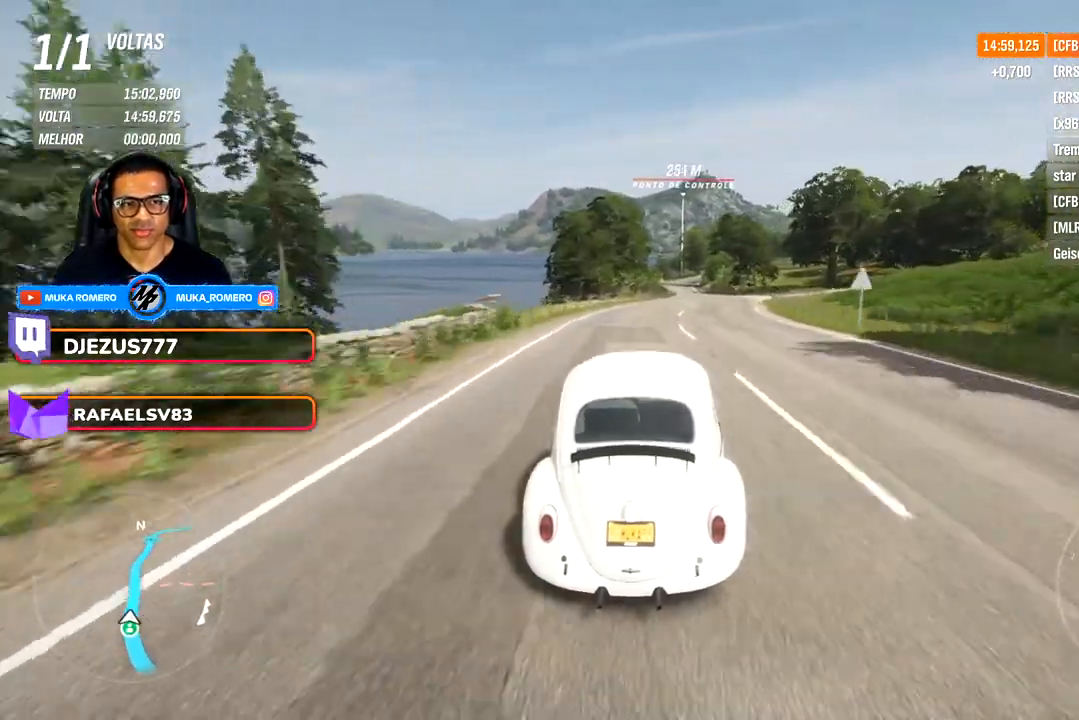
{"buttons": [], "left_stick": "right", "right_stick": "center", "events": []}
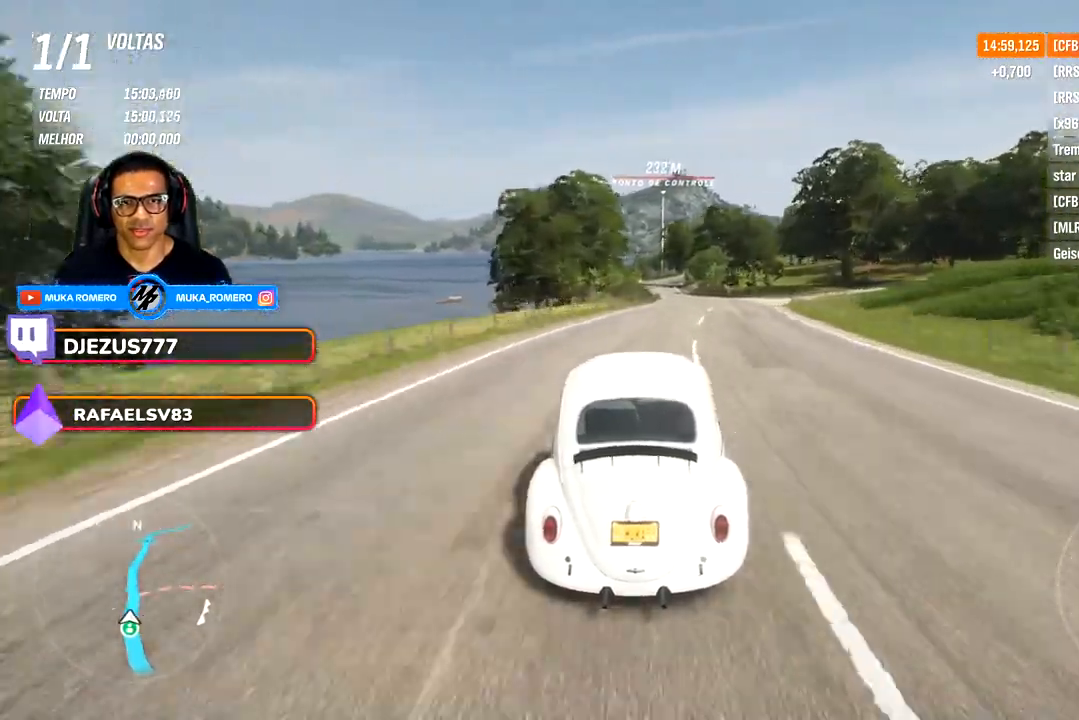
{"buttons": [], "left_stick": "center", "right_stick": "center", "events": [[500, "left_stick", "center"]]}
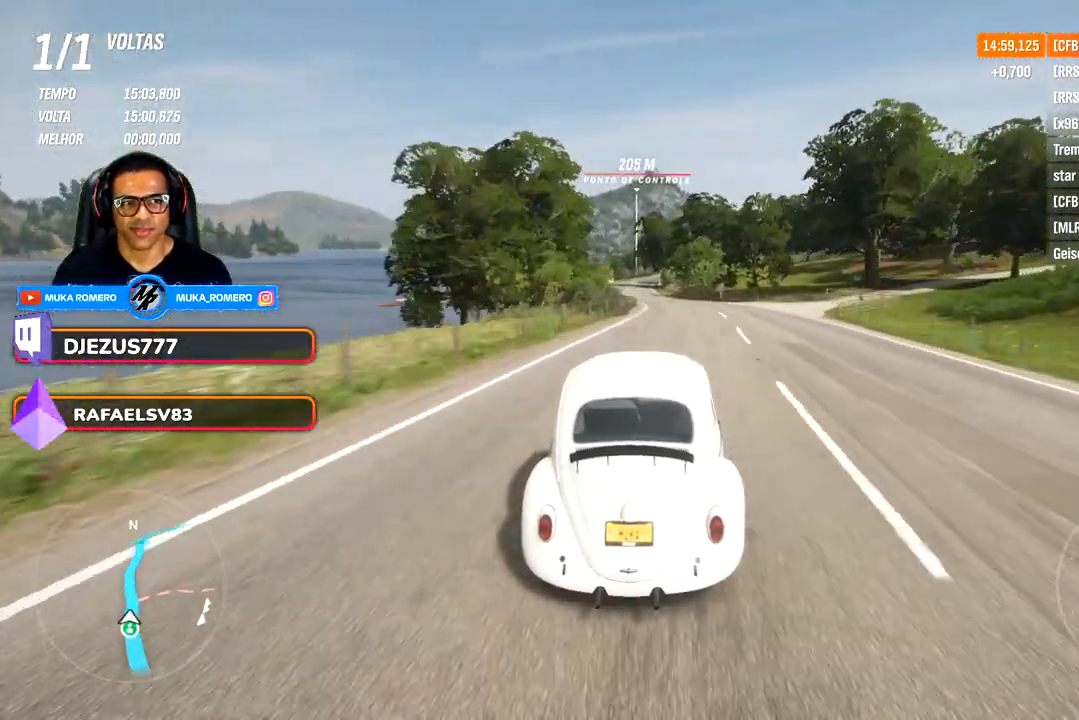
{"buttons": [], "left_stick": "center", "right_stick": "center", "events": [[67, "left_stick", "right"], [117, "left_stick", "center"]]}
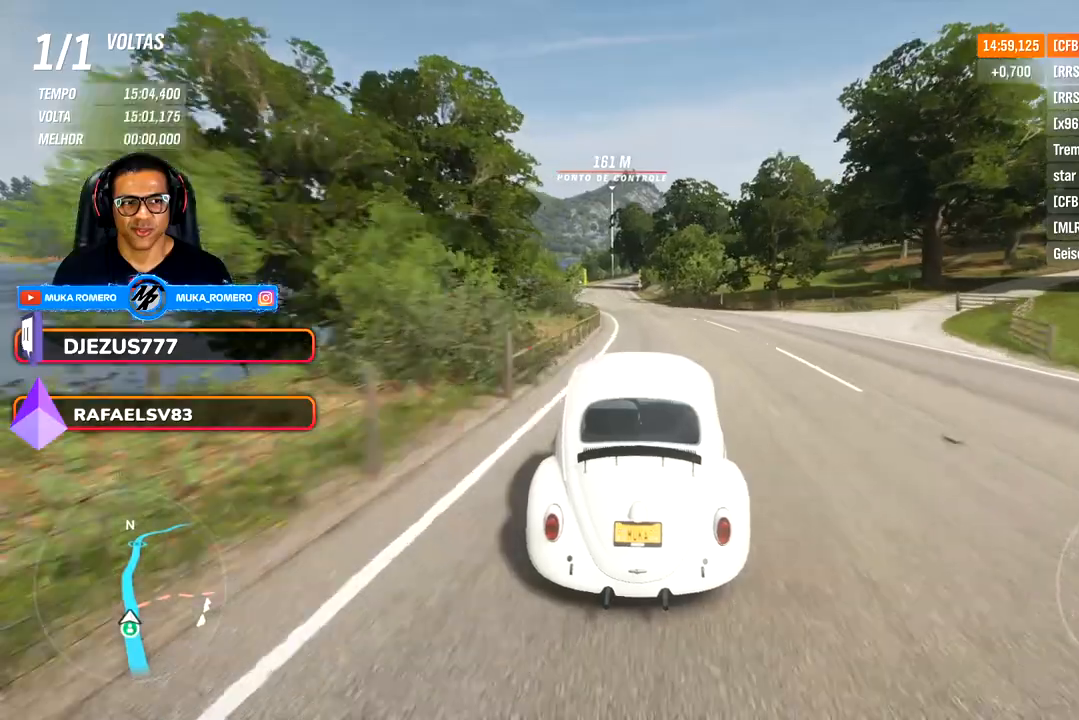
{"buttons": [], "left_stick": "down", "right_stick": "center", "events": [[400, "left_stick", "down"]]}
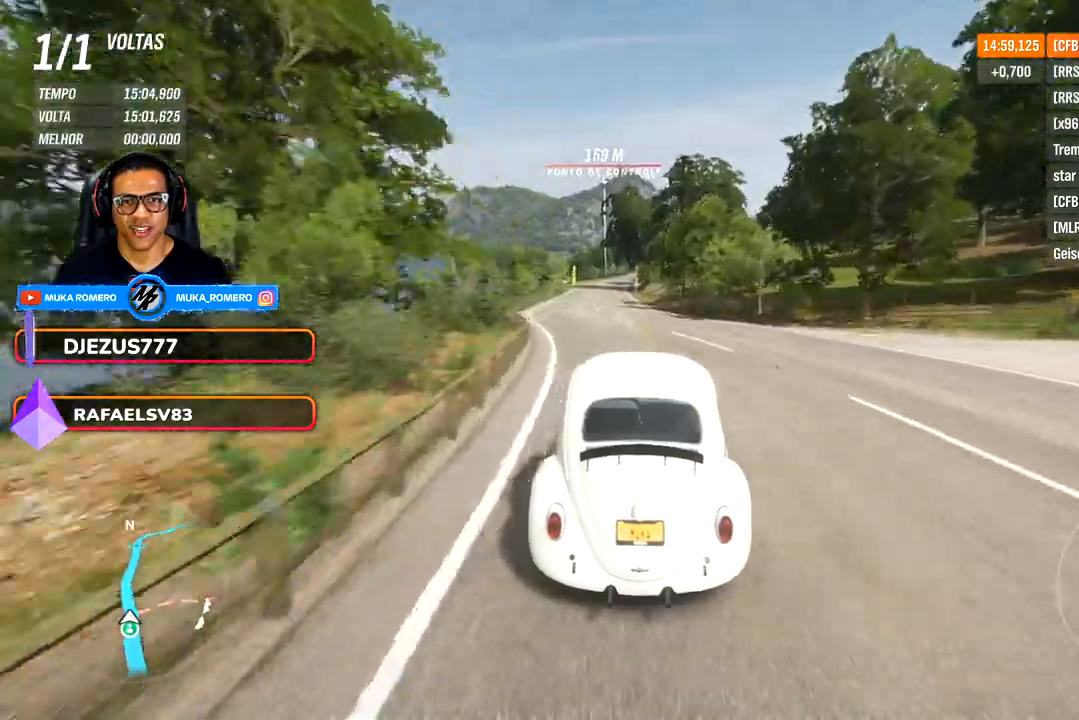
{"buttons": [], "left_stick": "center", "right_stick": "center", "events": [[50, "left_stick", "center"], [233, "left_stick", "down-left"], [300, "left_stick", "center"]]}
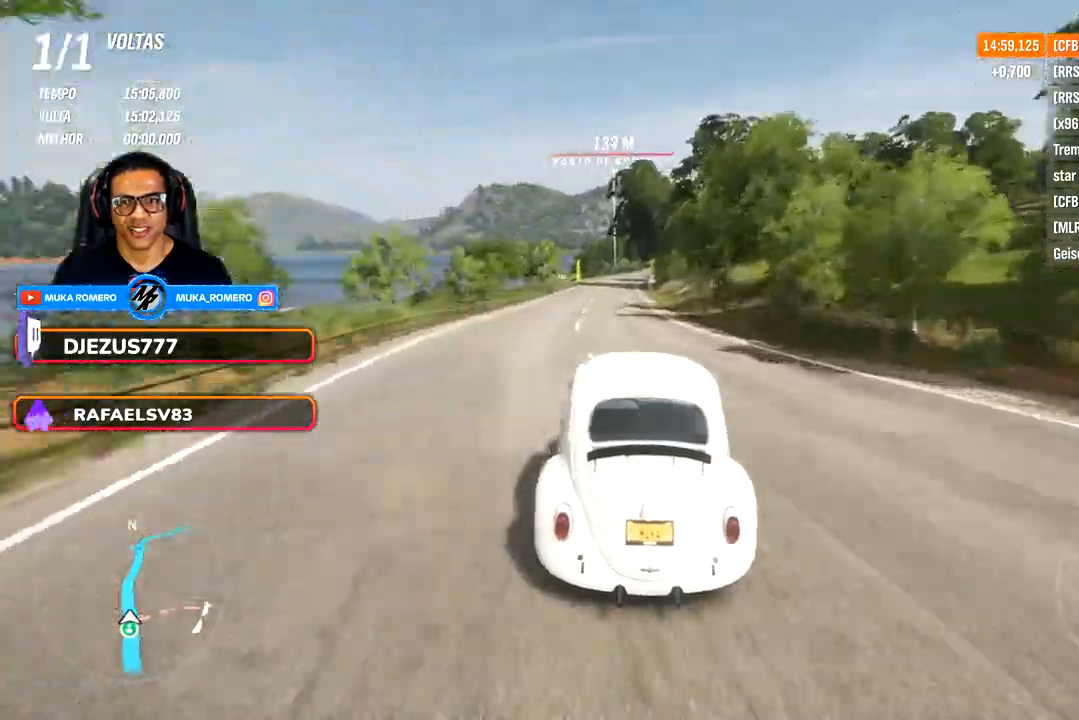
{"buttons": [], "left_stick": "center", "right_stick": "center", "events": []}
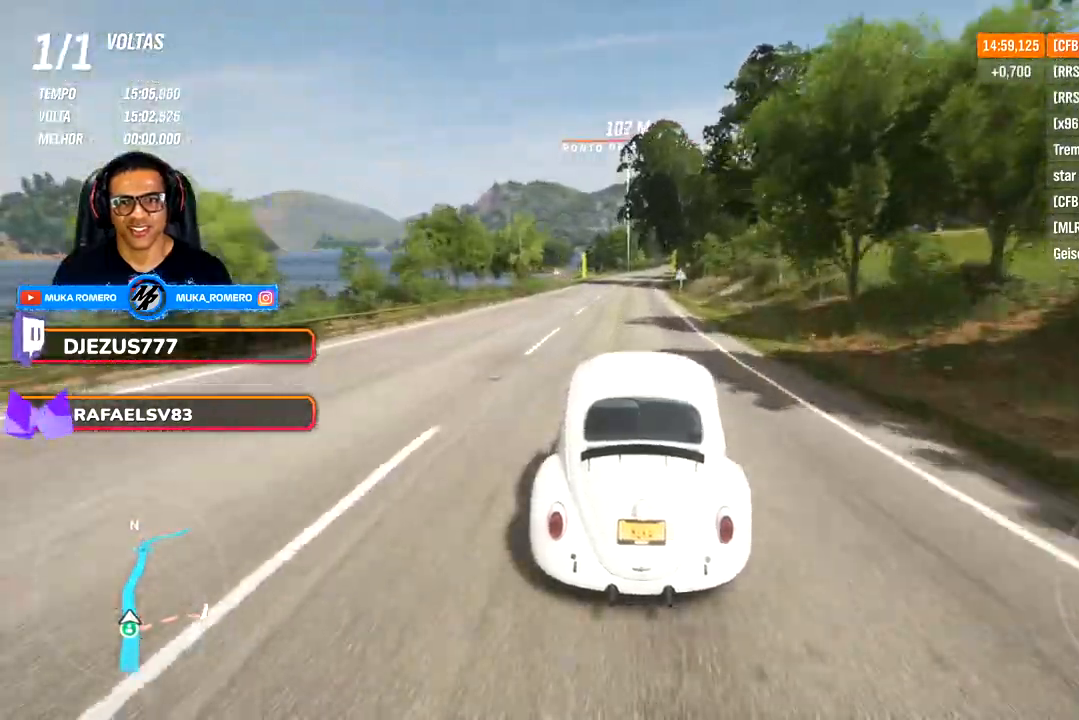
{"buttons": [], "left_stick": "center", "right_stick": "center", "events": []}
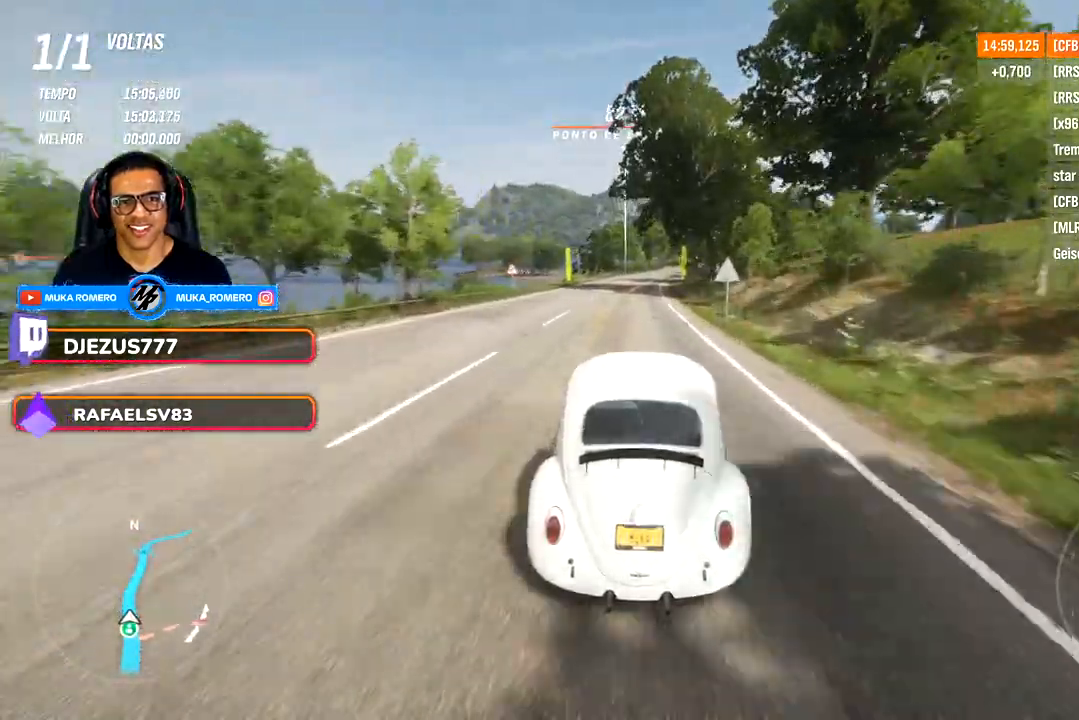
{"buttons": [], "left_stick": "center", "right_stick": "center", "events": []}
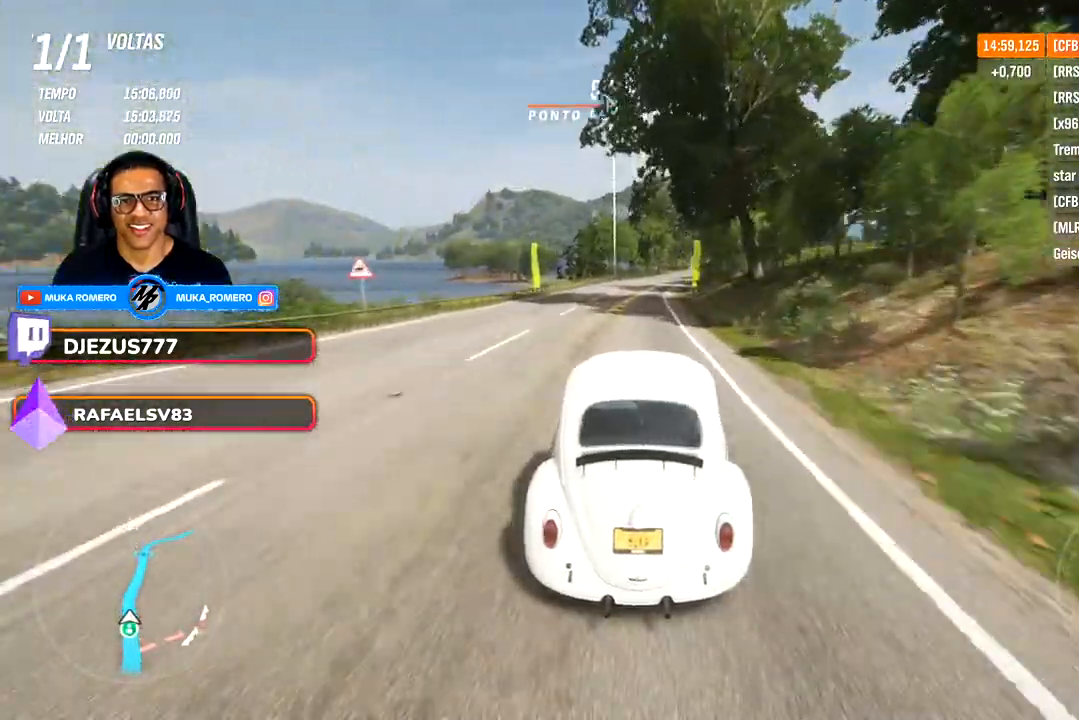
{"buttons": [], "left_stick": "right", "right_stick": "center", "events": [[133, "left_stick", "right"], [233, "left_stick", "center"], [450, "left_stick", "right"]]}
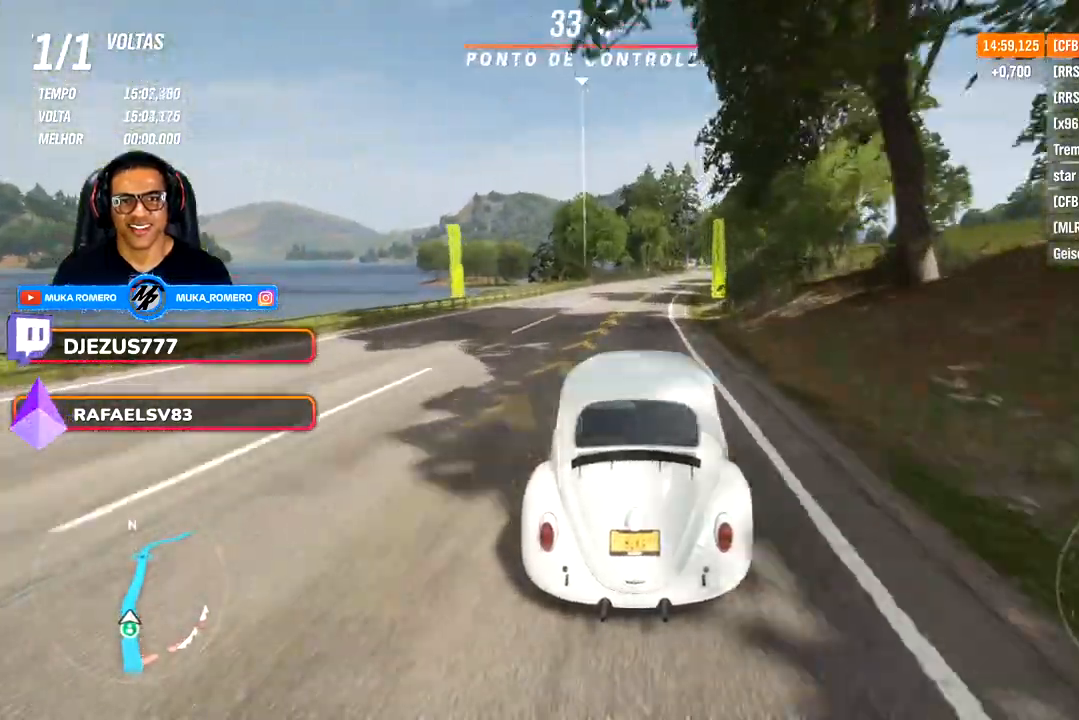
{"buttons": [], "left_stick": "right", "right_stick": "center", "events": []}
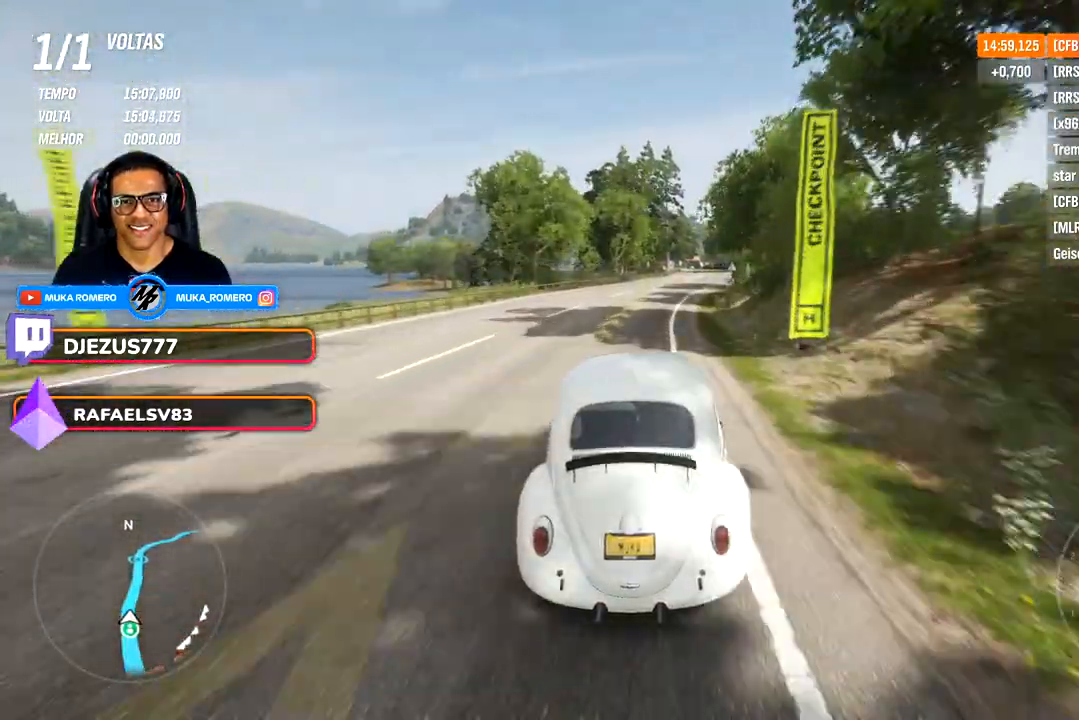
{"buttons": [], "left_stick": "right", "right_stick": "center", "events": []}
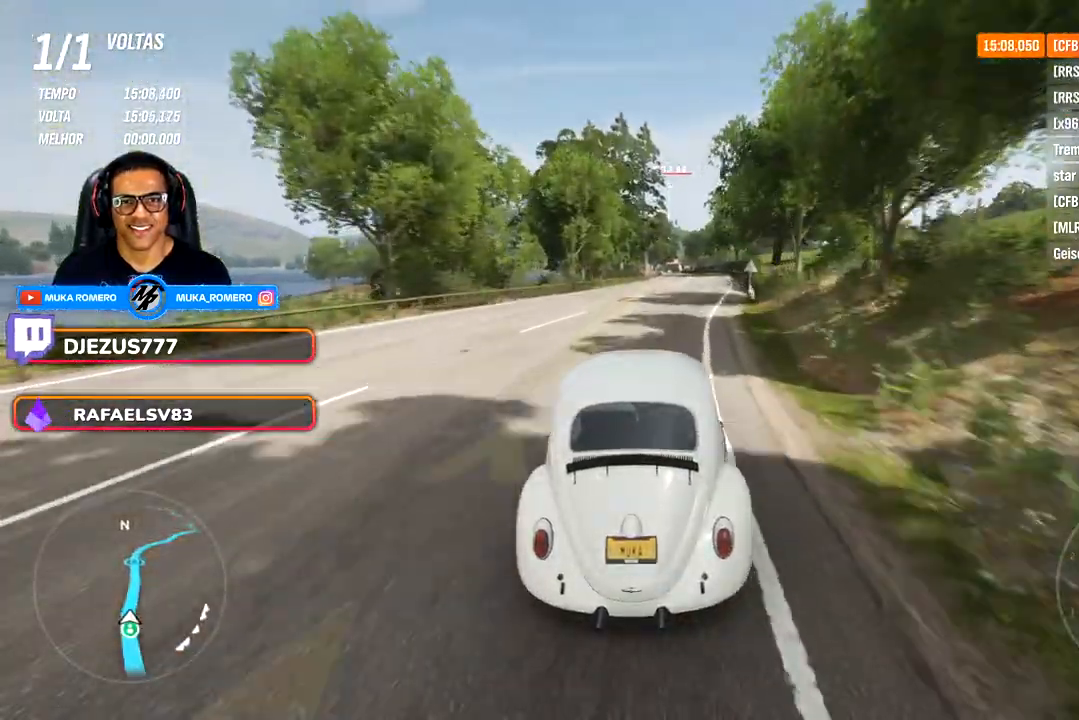
{"buttons": [], "left_stick": "right", "right_stick": "center", "events": [[17, "left_stick", "center"], [150, "left_stick", "right"]]}
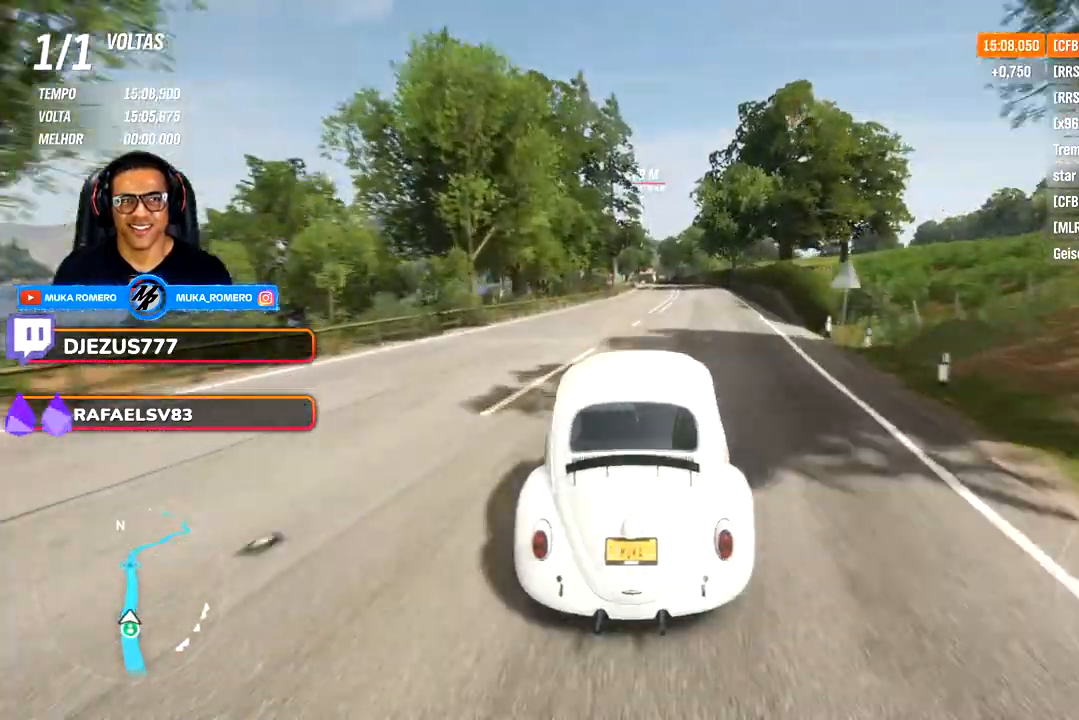
{"buttons": [], "left_stick": "center", "right_stick": "center", "events": [[467, "left_stick", "center"]]}
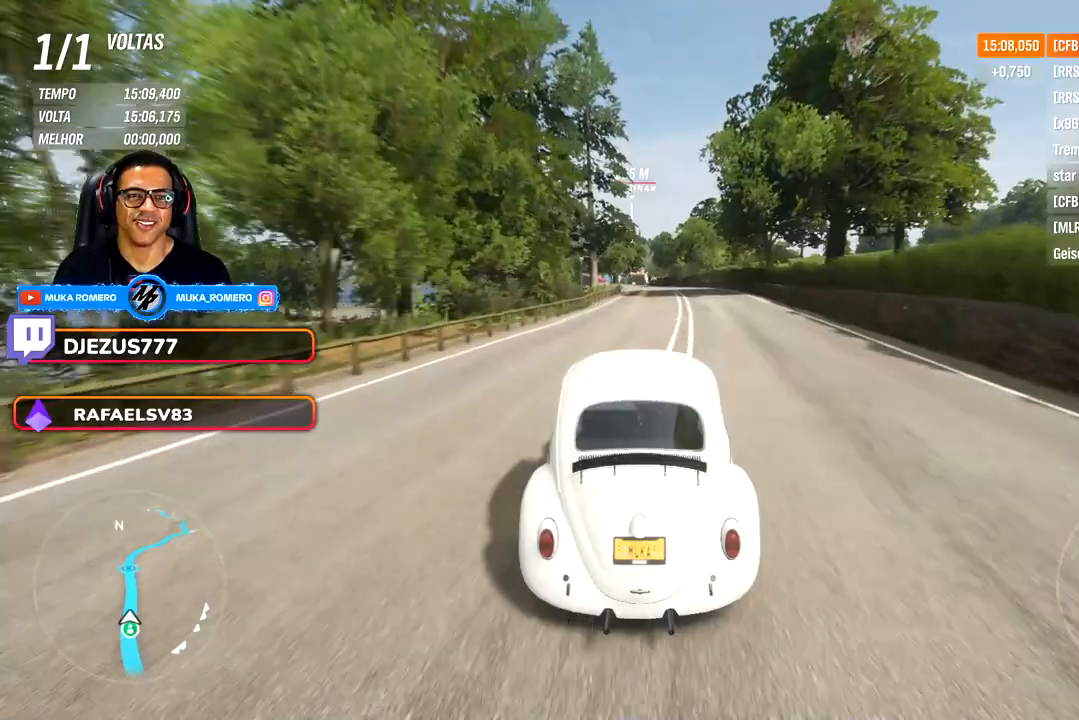
{"buttons": [], "left_stick": "center", "right_stick": "center", "events": []}
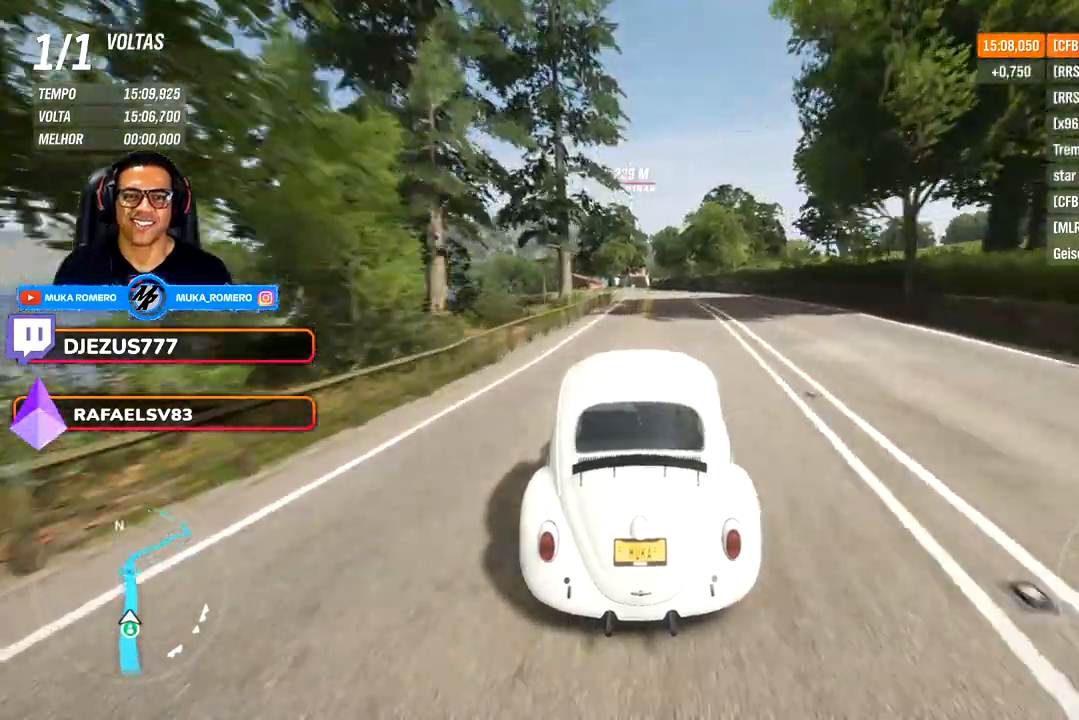
{"buttons": [], "left_stick": "center", "right_stick": "center", "events": []}
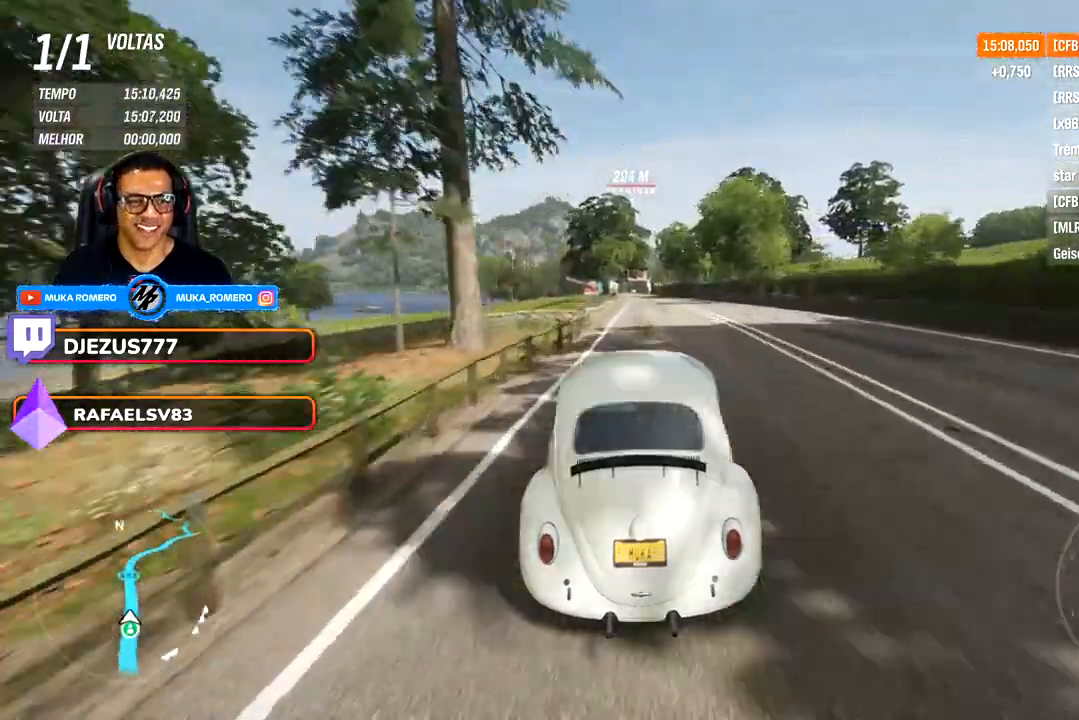
{"buttons": [], "left_stick": "down-left", "right_stick": "center", "events": [[467, "left_stick", "down-left"]]}
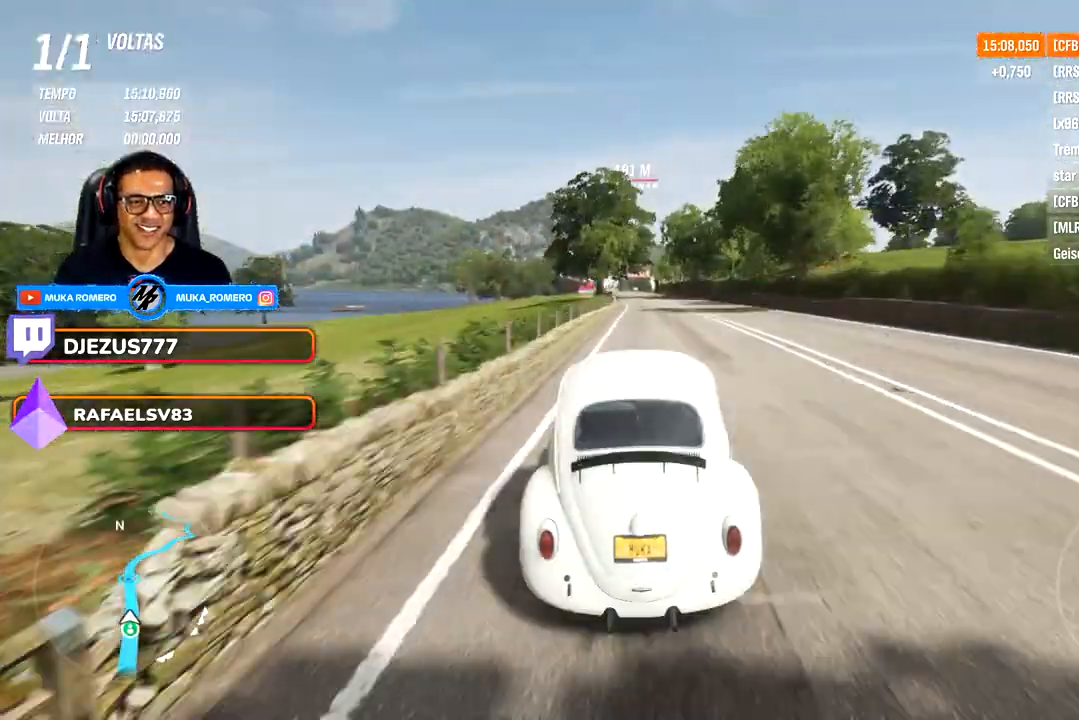
{"buttons": [], "left_stick": "center", "right_stick": "center", "events": [[17, "left_stick", "center"]]}